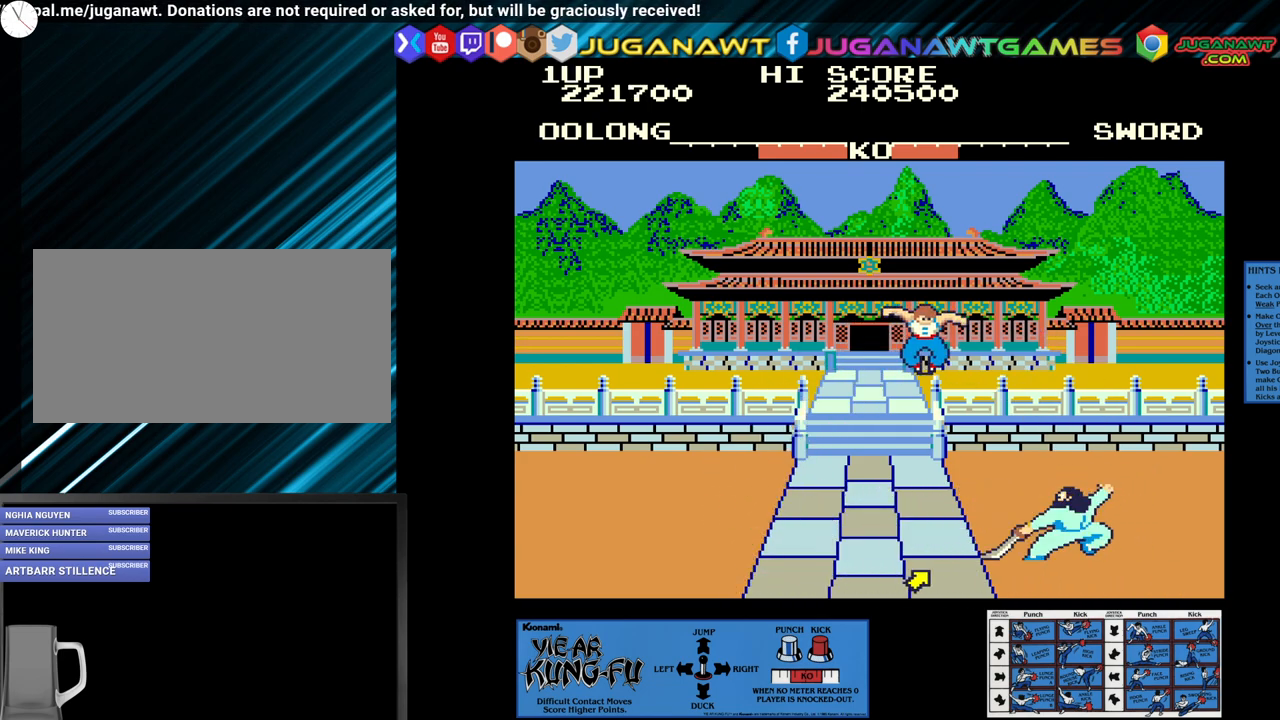
Gameplay with a controller (arcade stick); each line is a JSON object with the inputs held at the frame after it. "events" lists button and stick changes between this image and that frame as [ms after this image, input, new state], when the widget could be followed in between. Not read: L3 R3.
{"buttons": ["CROSS"], "left_stick": "down", "events": [[17, "left_stick", "center"], [117, "left_stick", "down"], [233, "left_stick", "center"], [317, "left_stick", "down"], [450, "left_stick", "center"], [500, "left_stick", "down"]]}
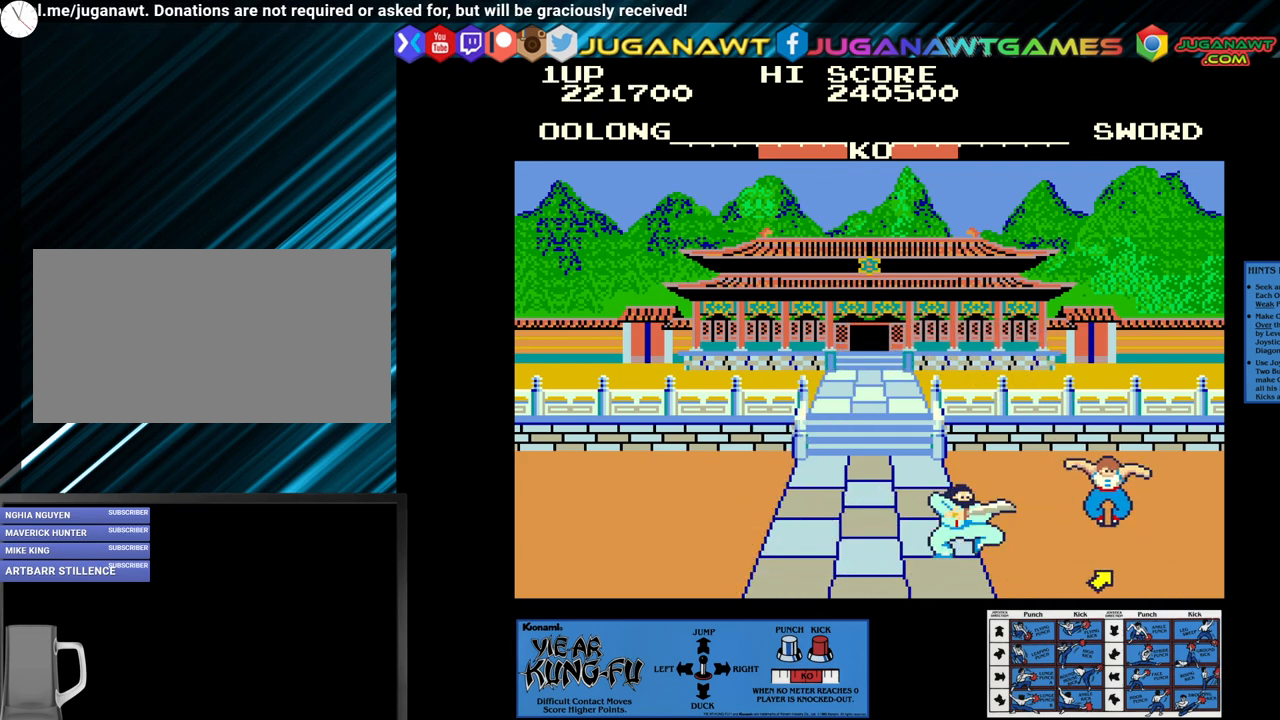
{"buttons": [], "left_stick": "up-left", "events": [[150, "left_stick", "center"], [233, "left_stick", "down"], [317, "left_stick", "center"], [400, "CROSS", "up"], [450, "left_stick", "up-left"]]}
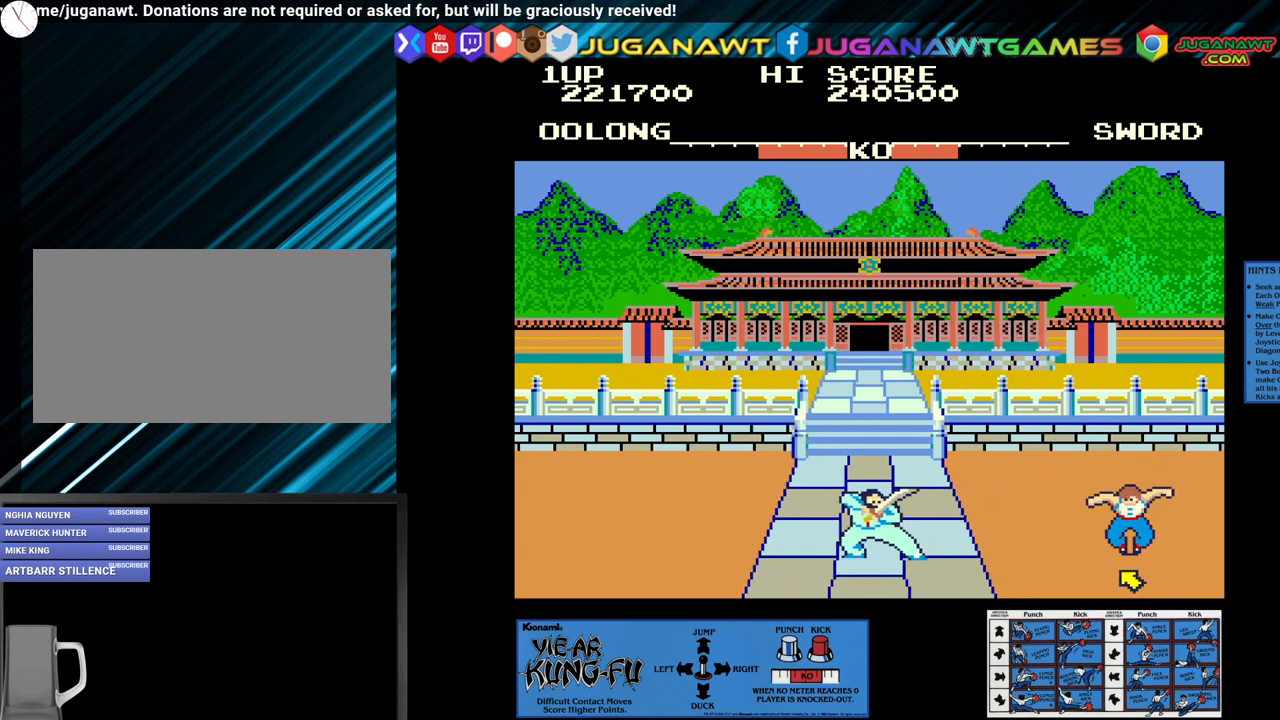
{"buttons": ["CROSS"], "left_stick": "center", "events": [[200, "left_stick", "center"], [300, "CROSS", "down"], [383, "left_stick", "down"], [483, "left_stick", "center"]]}
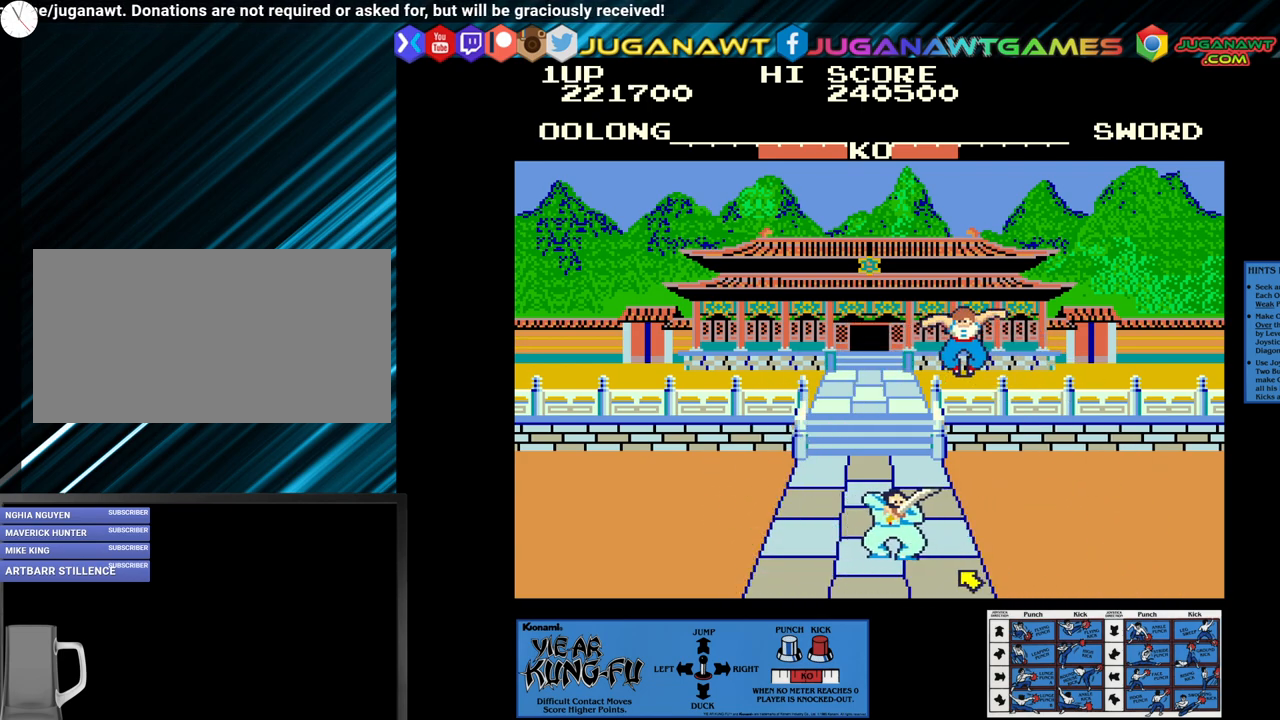
{"buttons": ["CROSS"], "left_stick": "down", "events": [[100, "left_stick", "down"], [183, "left_stick", "center"], [300, "left_stick", "down"], [417, "left_stick", "center"], [500, "left_stick", "down"]]}
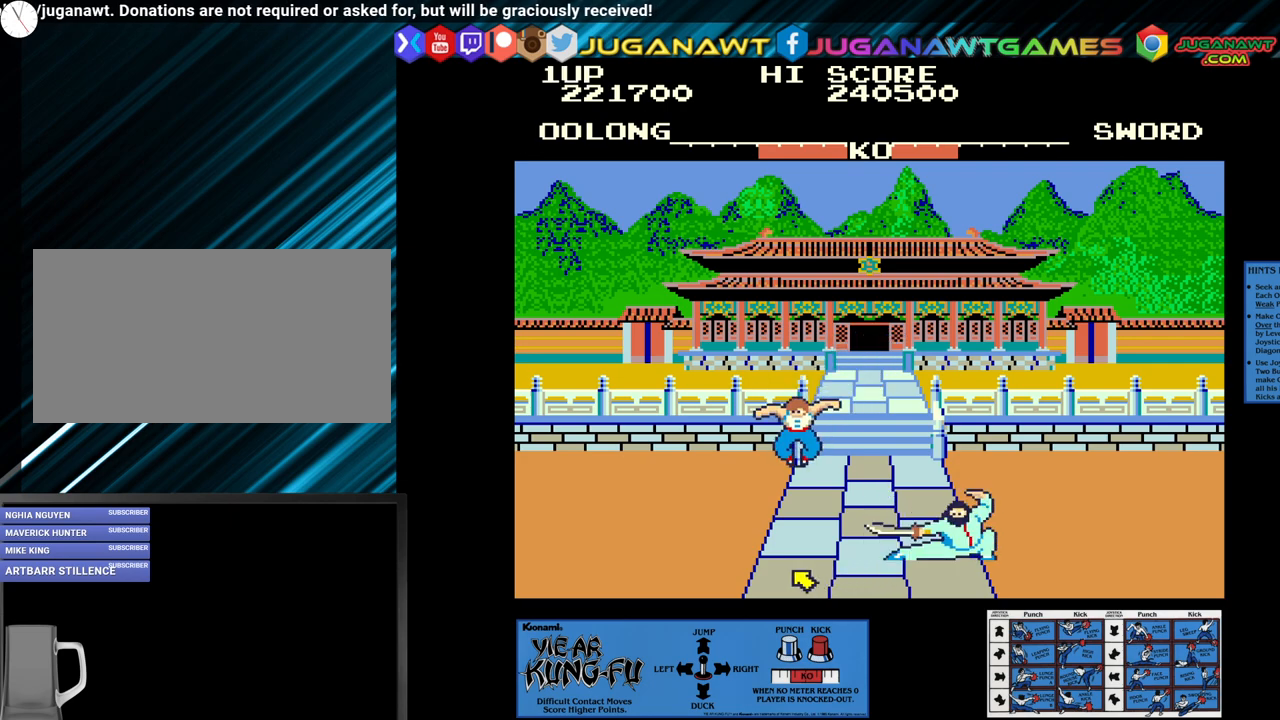
{"buttons": [], "left_stick": "up-right", "events": [[133, "left_stick", "center"], [200, "left_stick", "down"], [350, "left_stick", "center"], [417, "CROSS", "up"], [500, "left_stick", "up-right"]]}
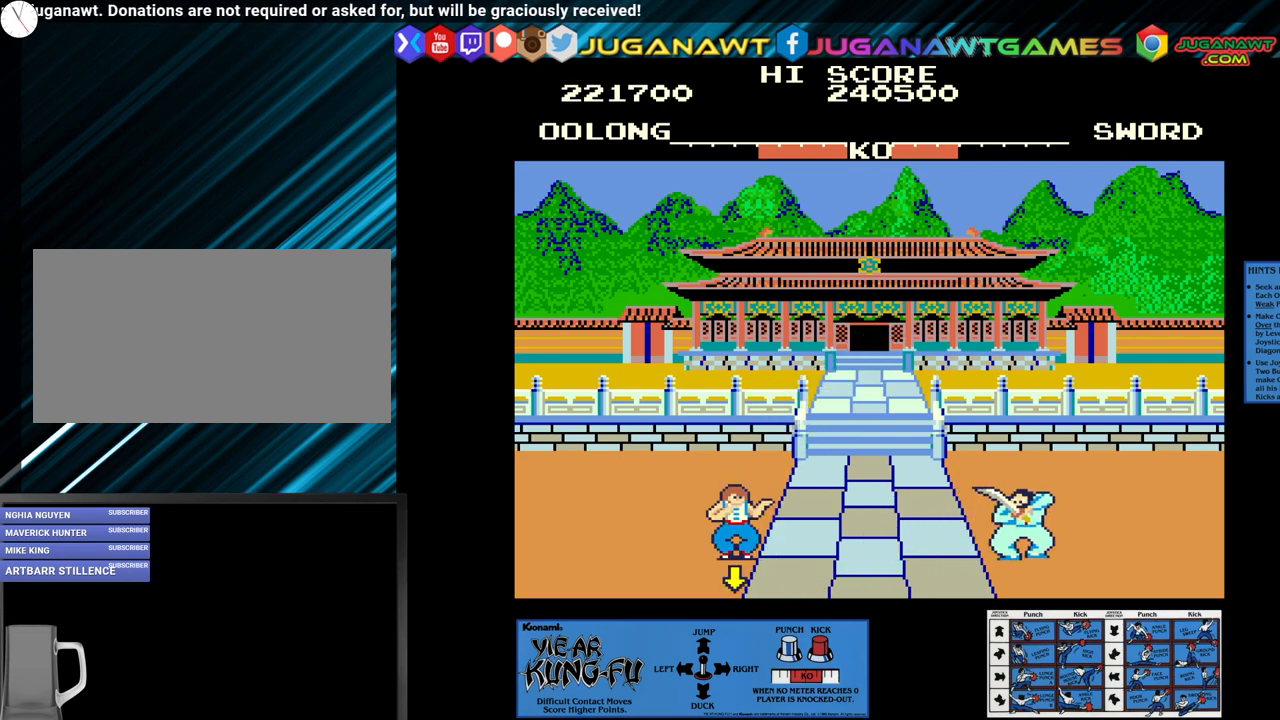
{"buttons": ["CROSS"], "left_stick": "center", "events": [[200, "left_stick", "center"], [317, "CROSS", "down"], [400, "left_stick", "down"], [500, "left_stick", "center"]]}
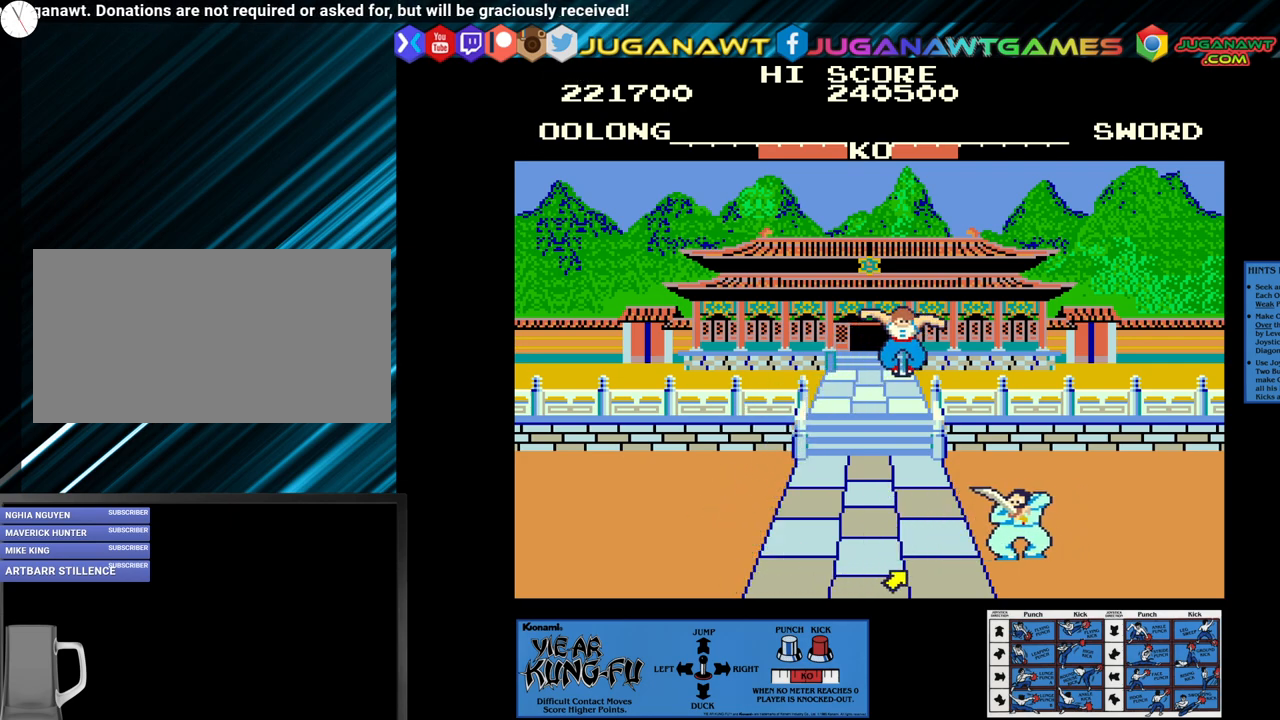
{"buttons": ["CROSS"], "left_stick": "center", "events": [[100, "left_stick", "down"], [200, "left_stick", "center"], [300, "left_stick", "down"], [417, "left_stick", "center"]]}
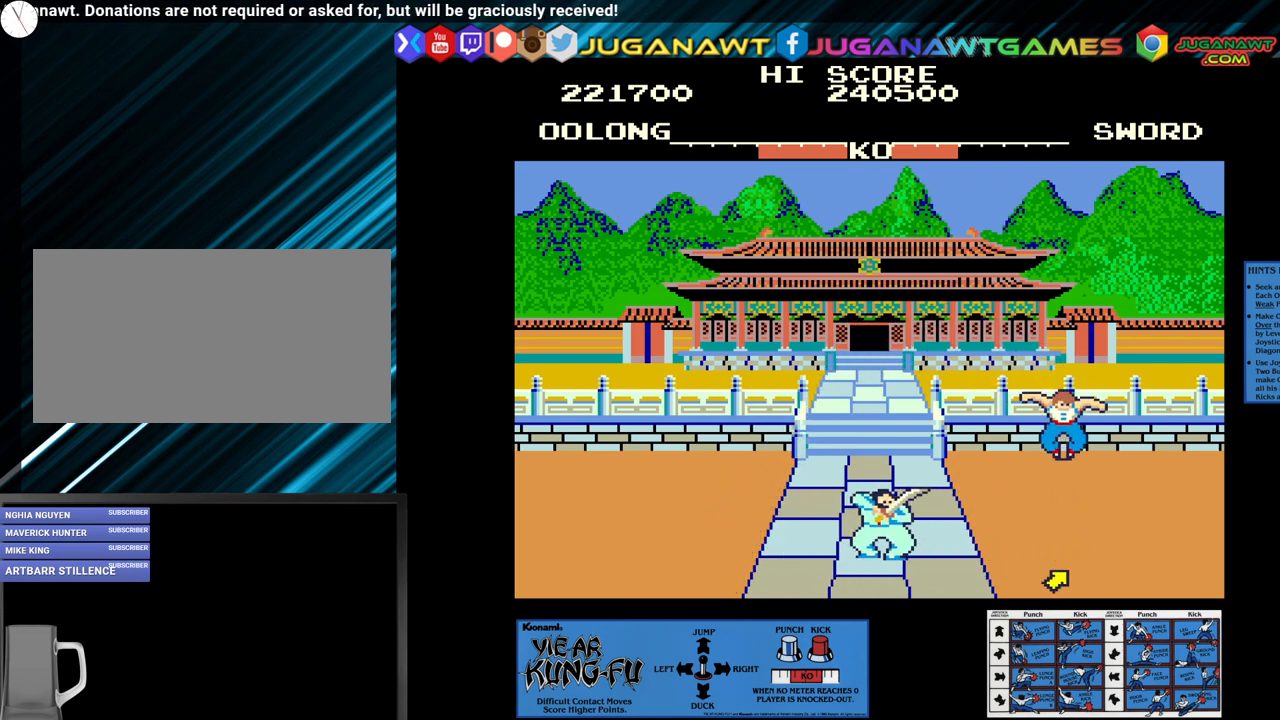
{"buttons": [], "left_stick": "center", "events": [[183, "CROSS", "up"], [233, "left_stick", "up-left"], [433, "left_stick", "center"]]}
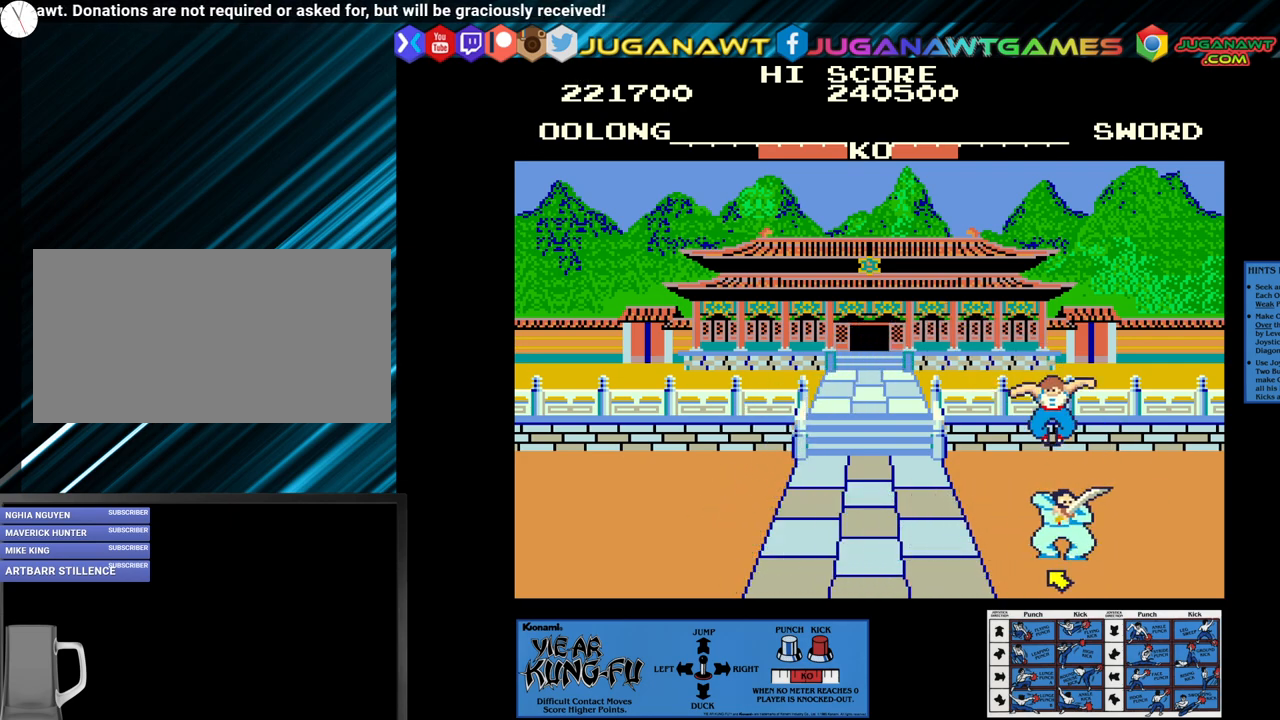
{"buttons": ["CROSS"], "left_stick": "down", "events": [[117, "CROSS", "down"], [200, "left_stick", "down"], [250, "left_stick", "center"], [433, "left_stick", "down"]]}
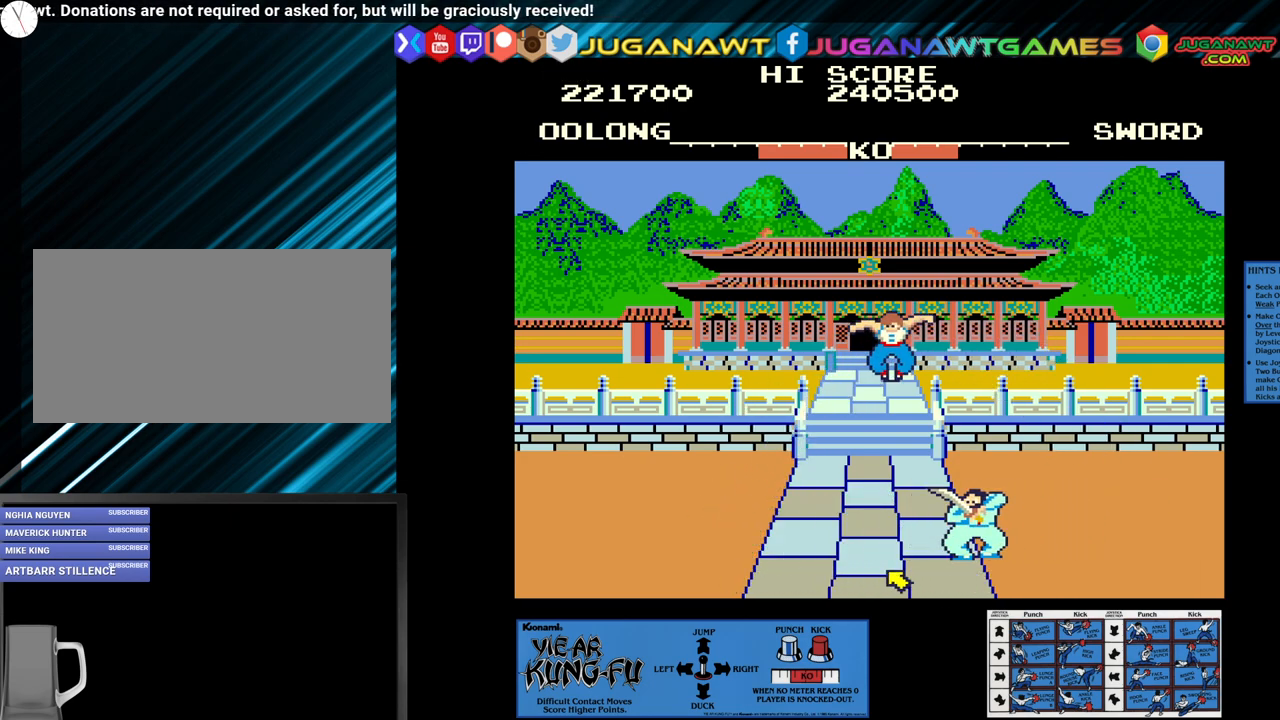
{"buttons": ["CROSS"], "left_stick": "center", "events": [[33, "left_stick", "center"], [117, "left_stick", "down"], [200, "left_stick", "center"], [333, "left_stick", "down"], [450, "left_stick", "center"]]}
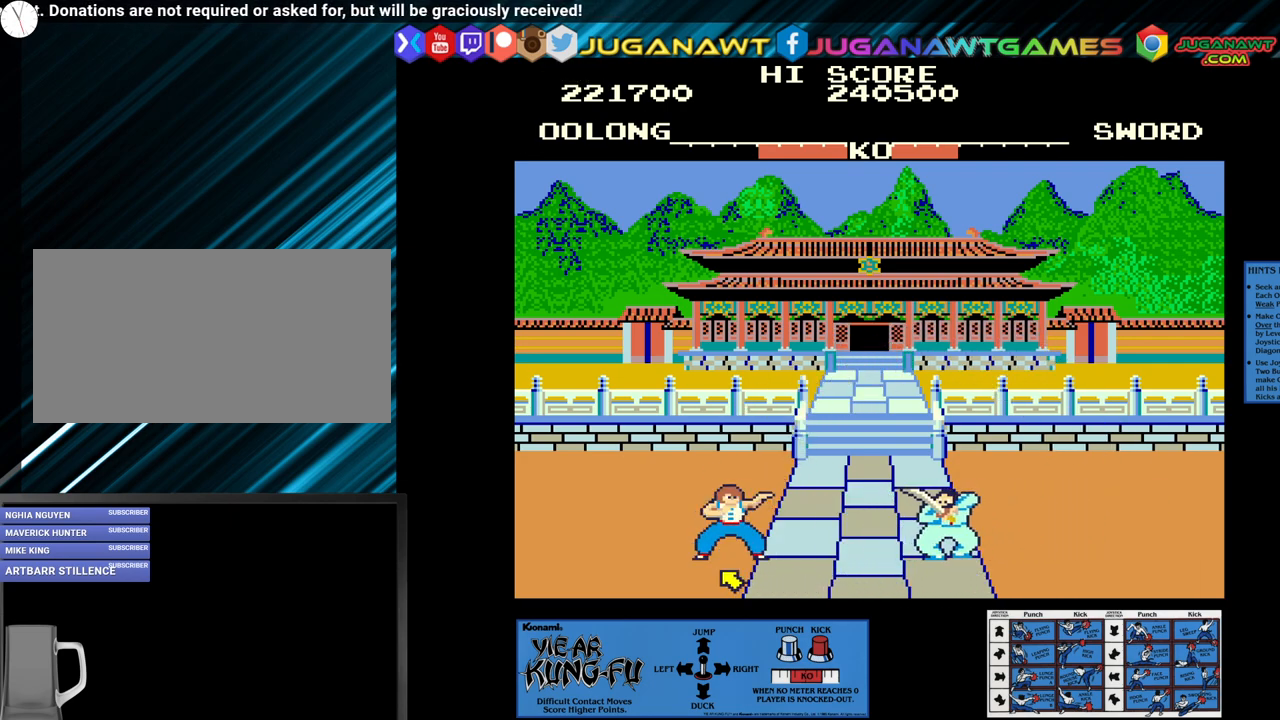
{"buttons": [], "left_stick": "up-right", "events": [[50, "left_stick", "down"], [183, "left_stick", "center"], [383, "CROSS", "up"], [433, "left_stick", "up-right"]]}
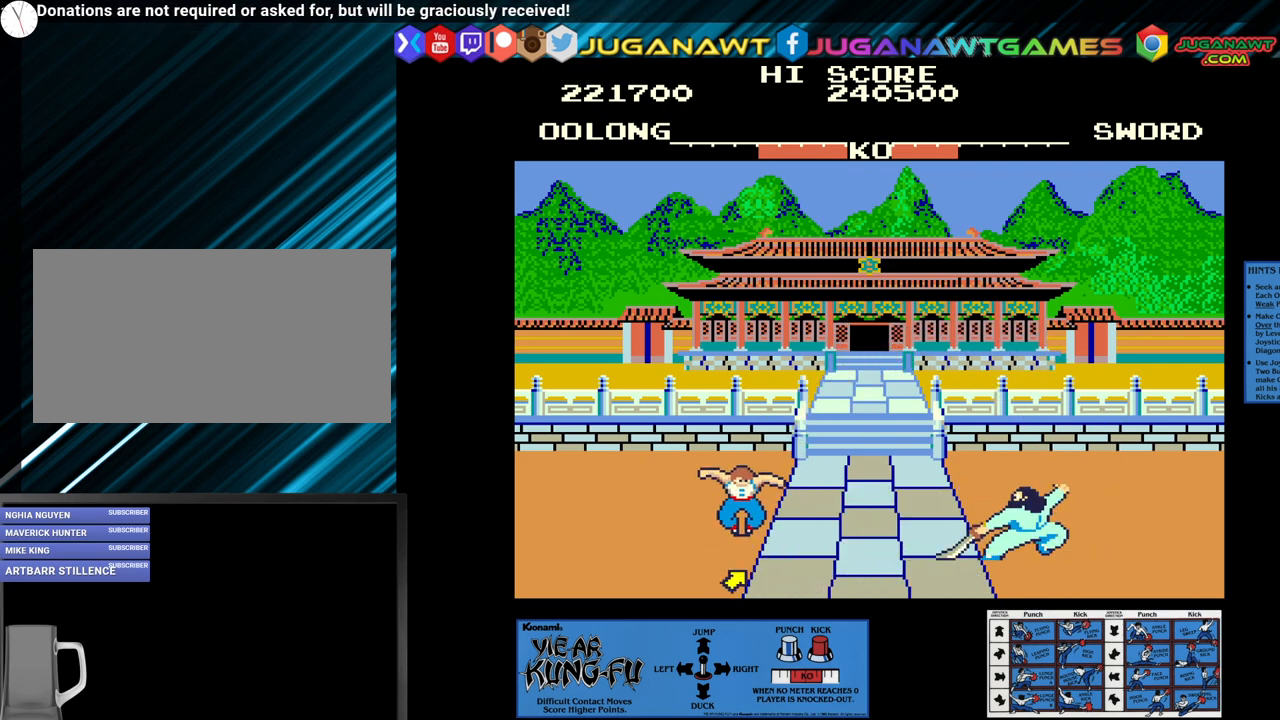
{"buttons": ["CROSS"], "left_stick": "down", "events": [[83, "left_stick", "center"], [233, "CROSS", "down"], [283, "left_stick", "down"], [383, "left_stick", "center"], [483, "left_stick", "down"]]}
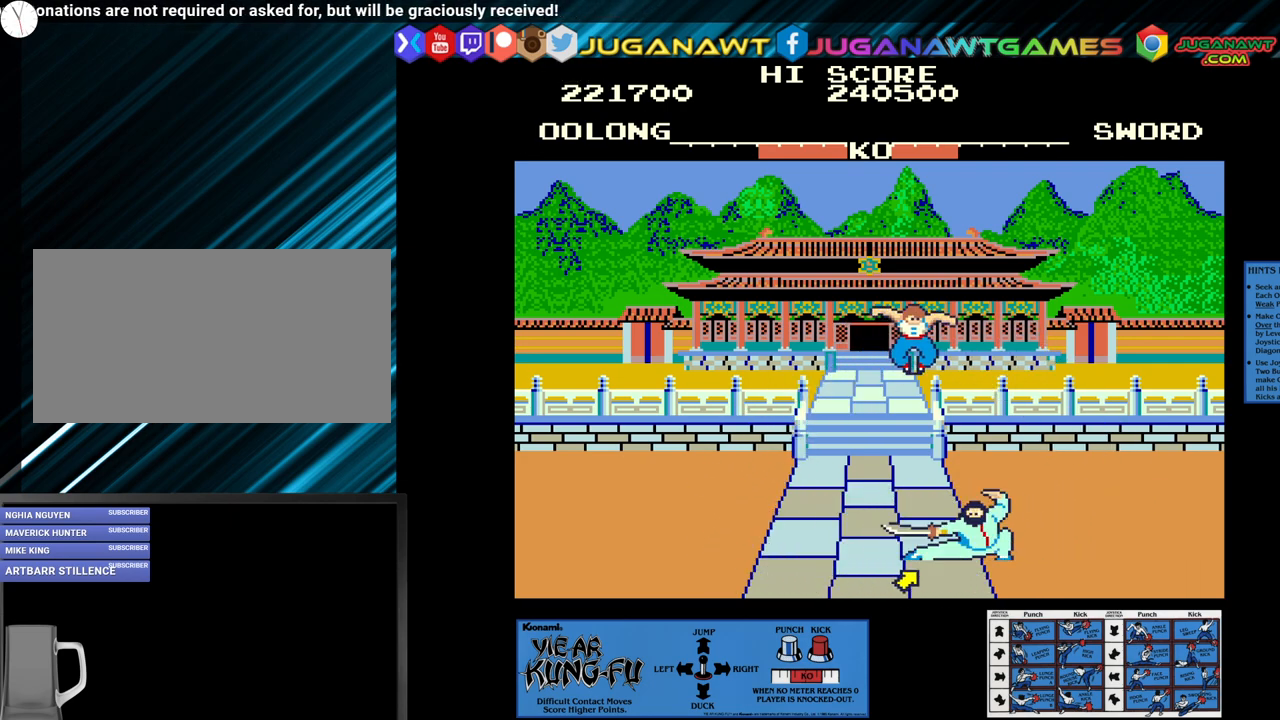
{"buttons": ["CROSS"], "left_stick": "down", "events": [[117, "left_stick", "center"], [217, "left_stick", "down"], [333, "left_stick", "center"], [433, "left_stick", "down"]]}
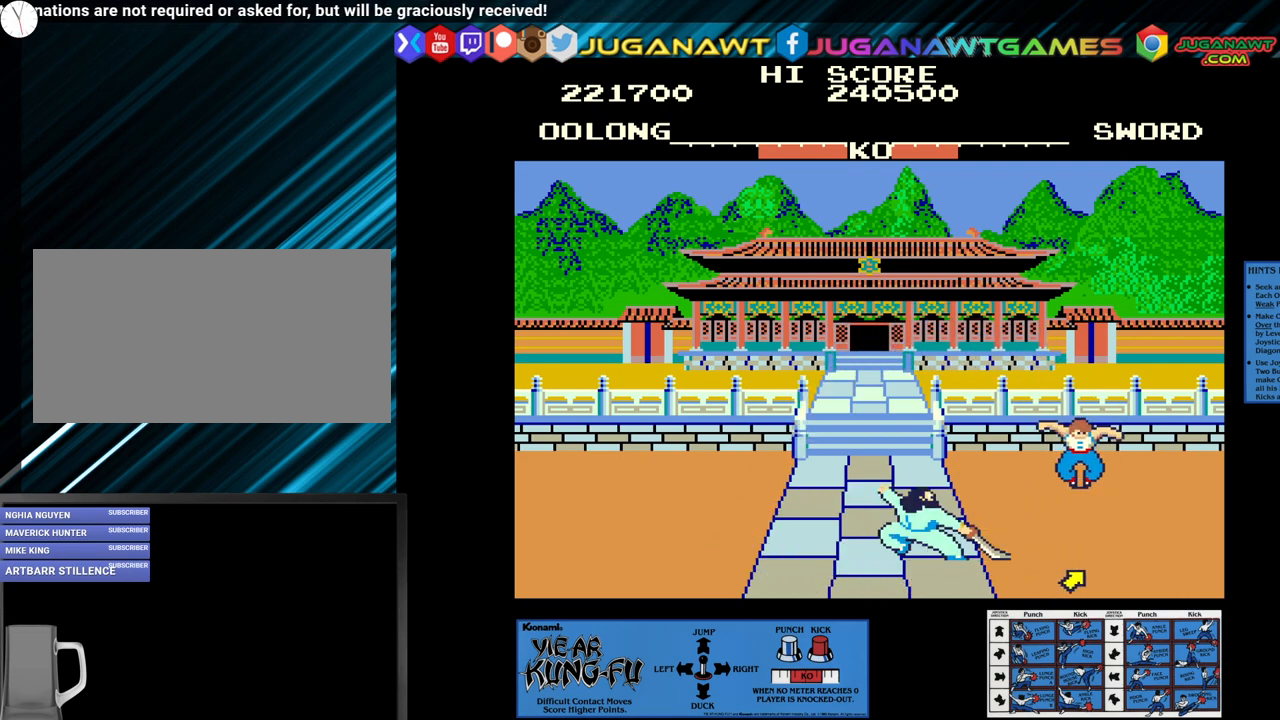
{"buttons": [], "left_stick": "up-left", "events": [[50, "left_stick", "center"], [150, "left_stick", "down"], [233, "left_stick", "center"], [383, "CROSS", "up"], [383, "left_stick", "up-left"]]}
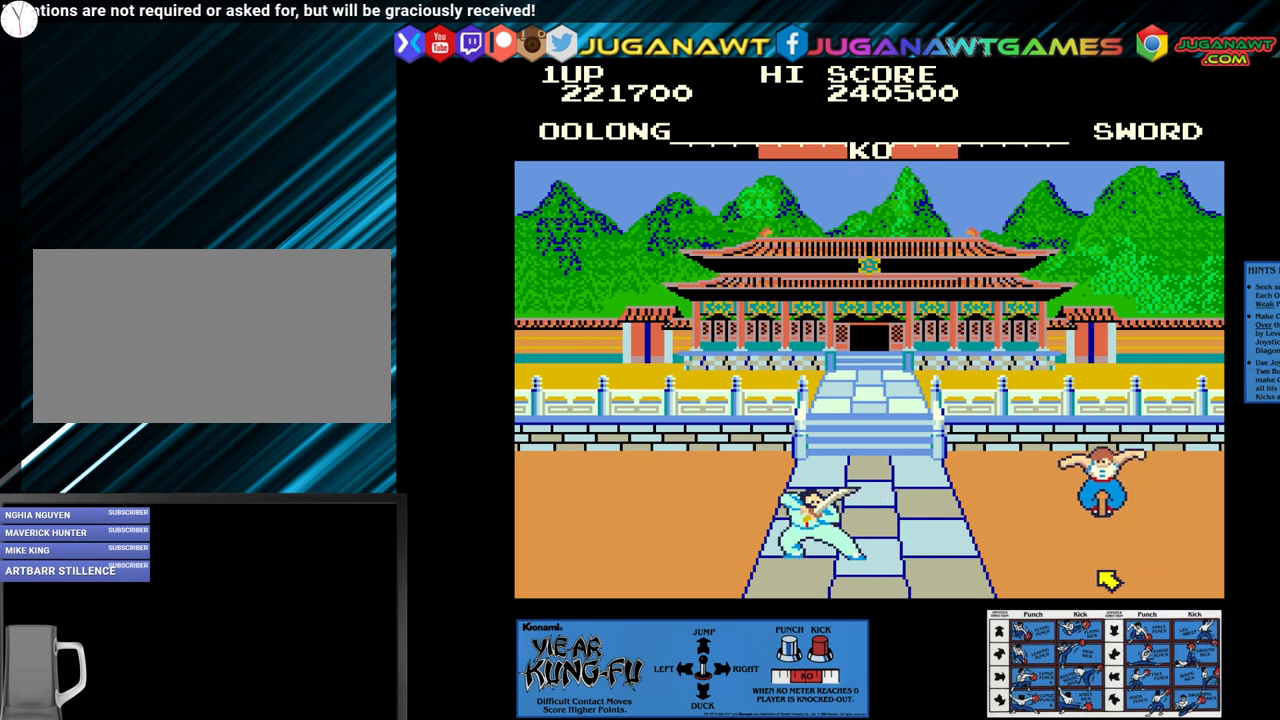
{"buttons": ["CROSS"], "left_stick": "center", "events": [[100, "left_stick", "center"], [317, "CROSS", "down"]]}
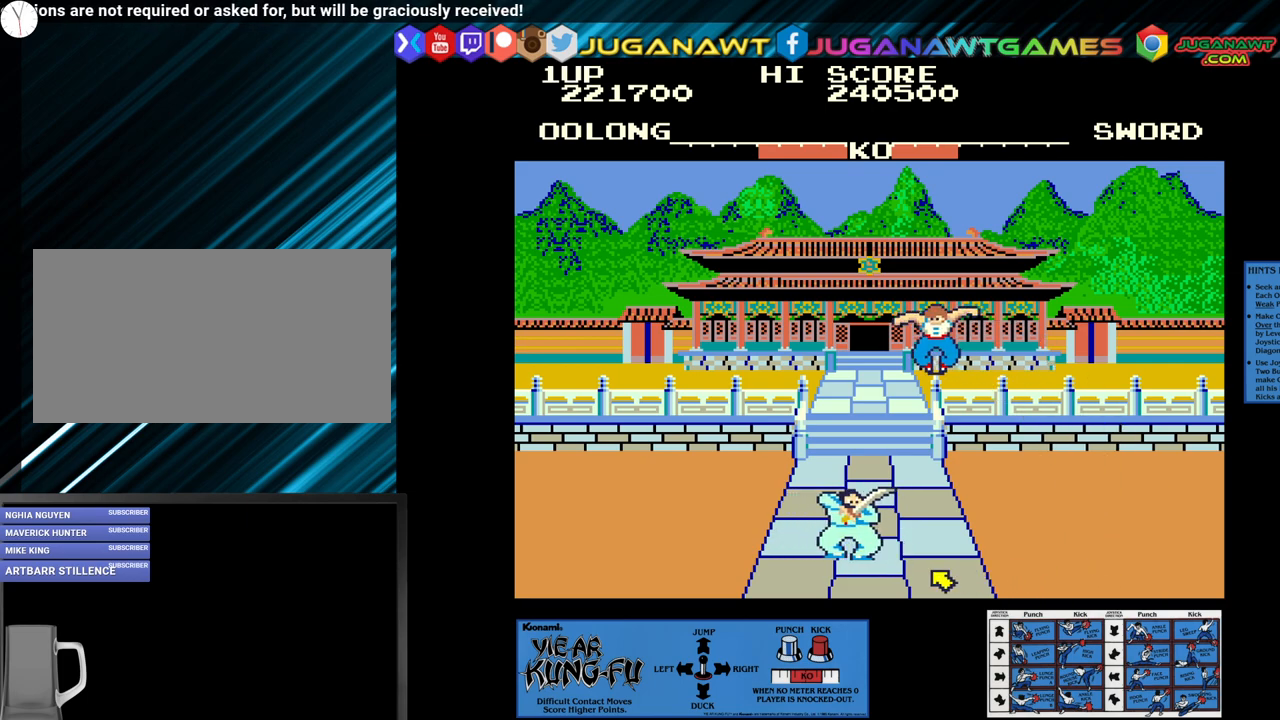
{"buttons": ["CROSS"], "left_stick": "center", "events": [[100, "left_stick", "down"], [217, "left_stick", "center"], [317, "left_stick", "down"], [433, "left_stick", "center"]]}
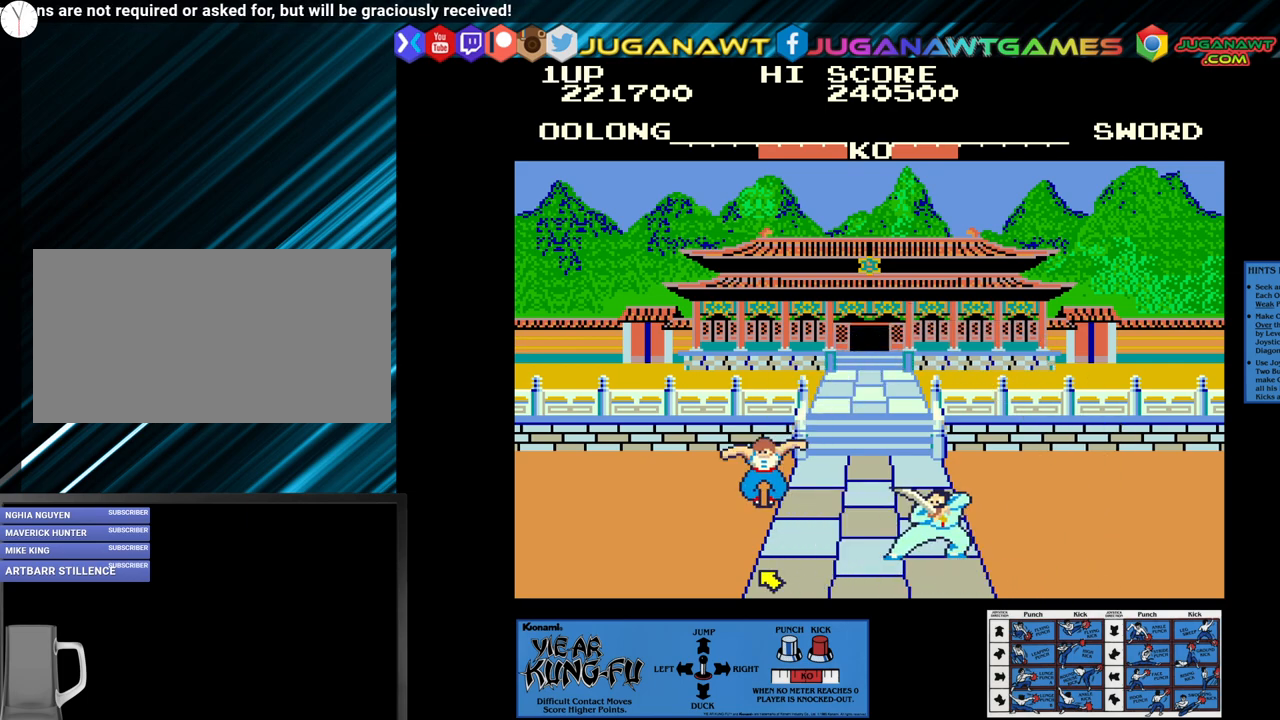
{"buttons": ["CROSS"], "left_stick": "down", "events": [[17, "left_stick", "down"], [133, "left_stick", "center"], [233, "left_stick", "down"], [350, "left_stick", "center"], [417, "left_stick", "down"]]}
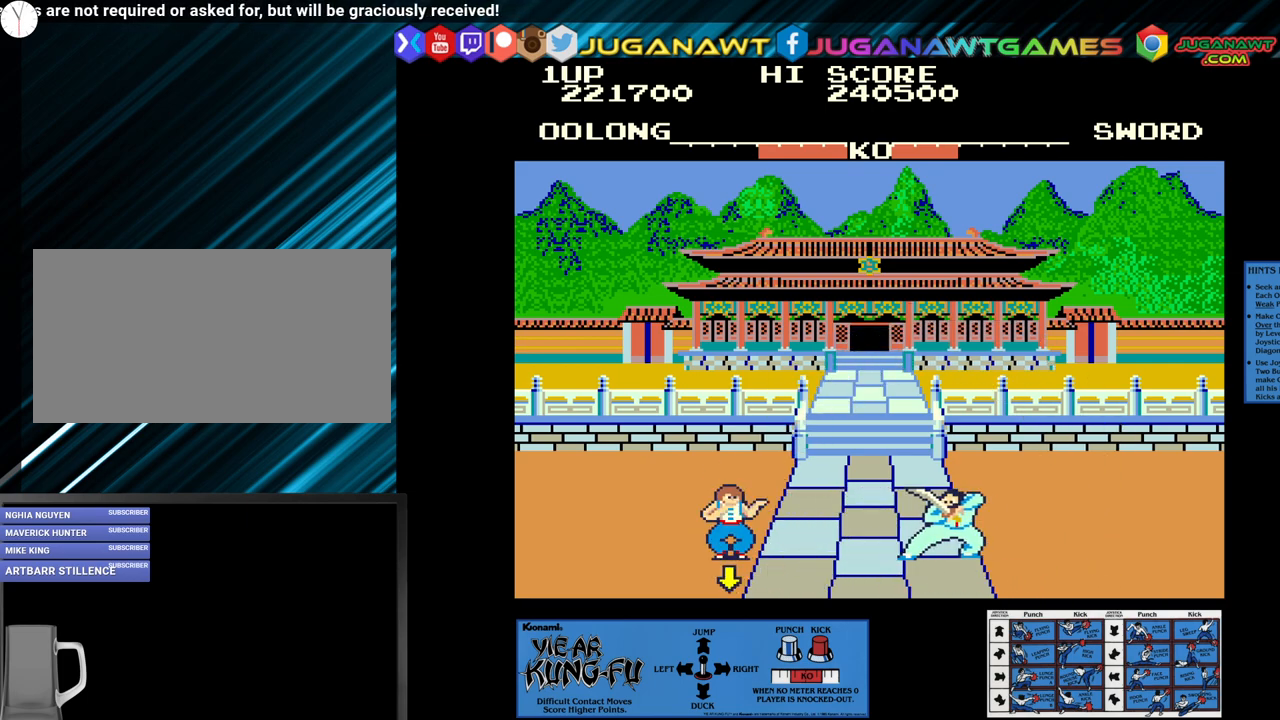
{"buttons": ["CROSS"], "left_stick": "center", "events": [[33, "left_stick", "center"], [150, "left_stick", "down"], [233, "left_stick", "center"], [433, "left_stick", "down"], [483, "left_stick", "center"]]}
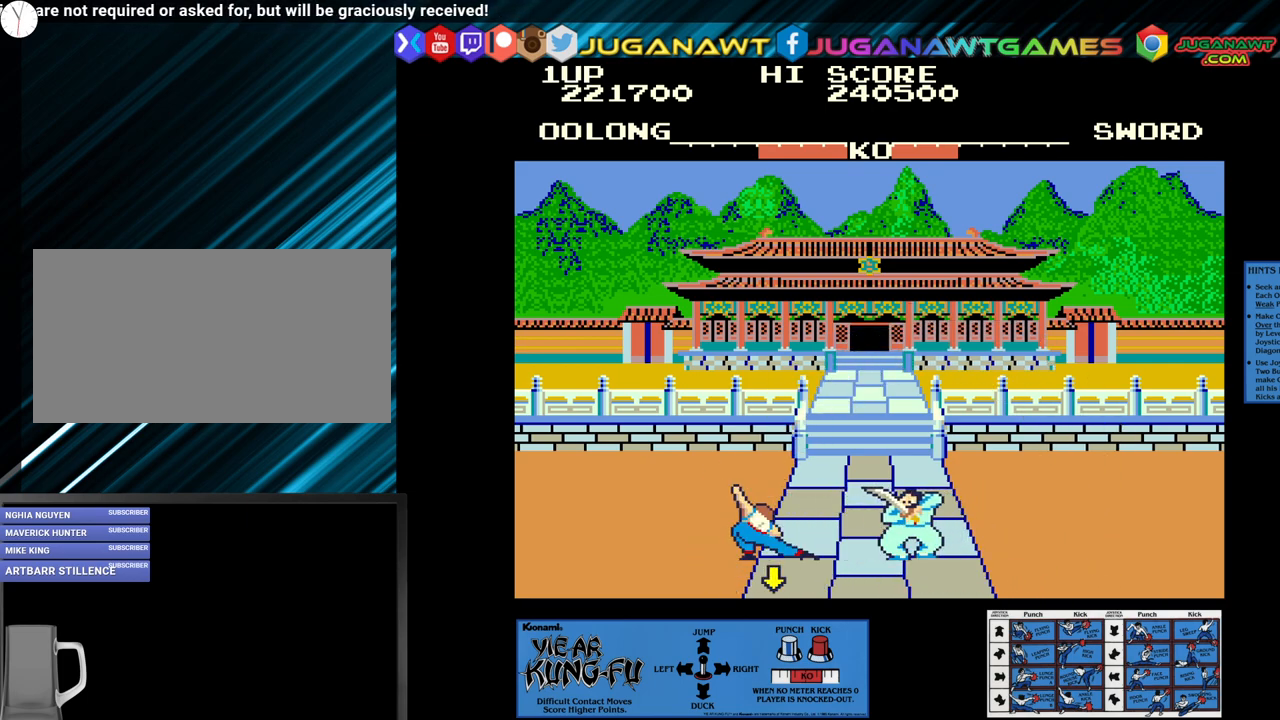
{"buttons": [], "left_stick": "left", "events": [[17, "CROSS", "up"], [117, "left_stick", "left"]]}
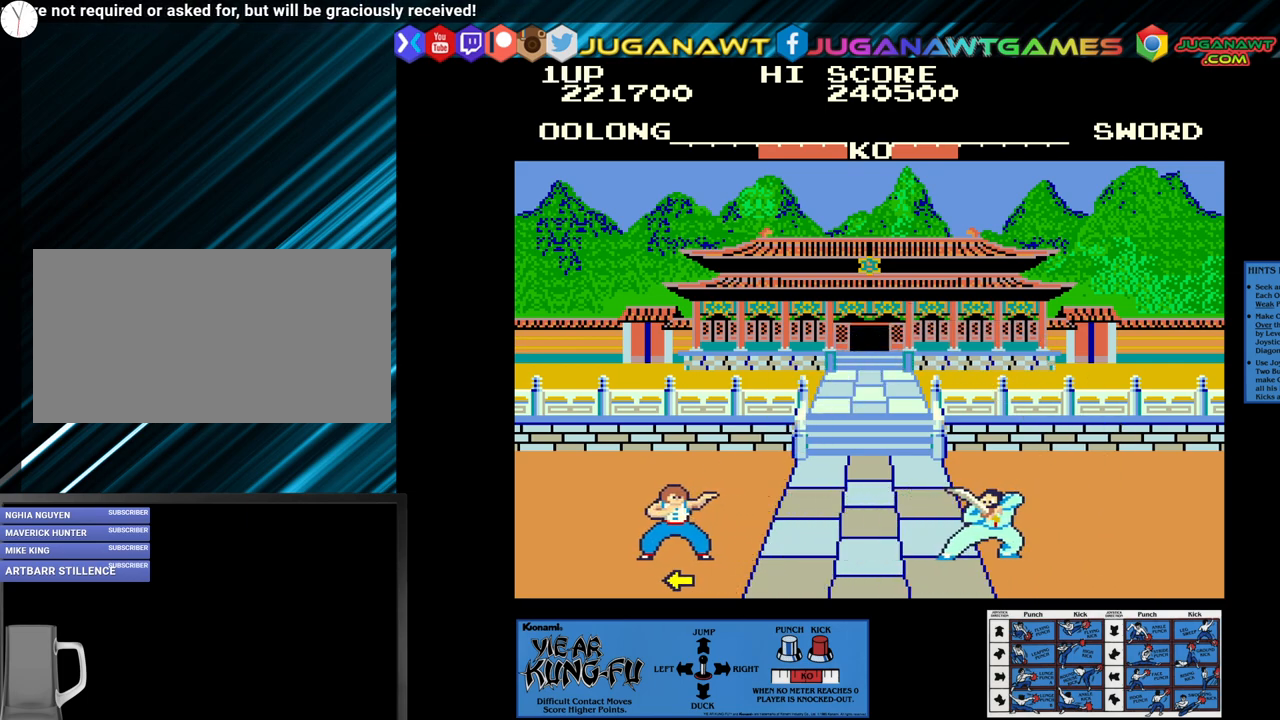
{"buttons": [], "left_stick": "center", "events": [[133, "left_stick", "center"], [200, "left_stick", "up-right"], [267, "left_stick", "center"]]}
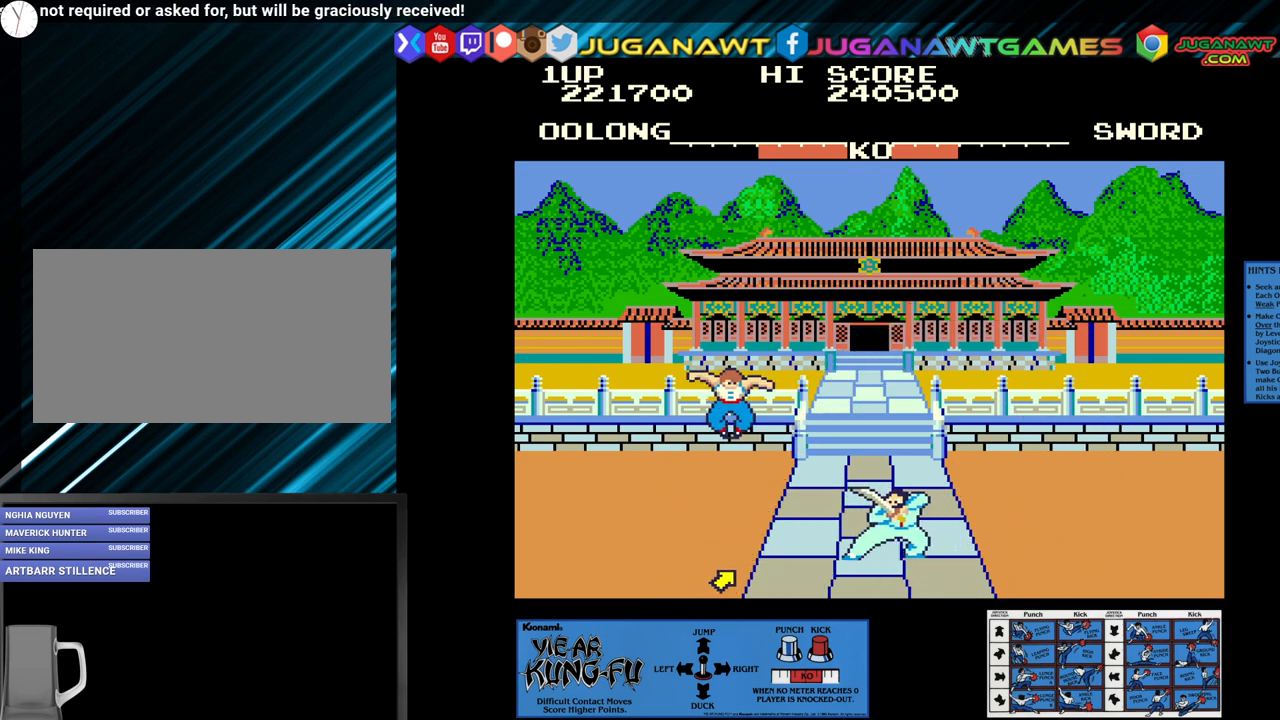
{"buttons": ["CROSS"], "left_stick": "down", "events": [[150, "CROSS", "down"], [283, "left_stick", "down"], [383, "left_stick", "center"], [500, "left_stick", "down"]]}
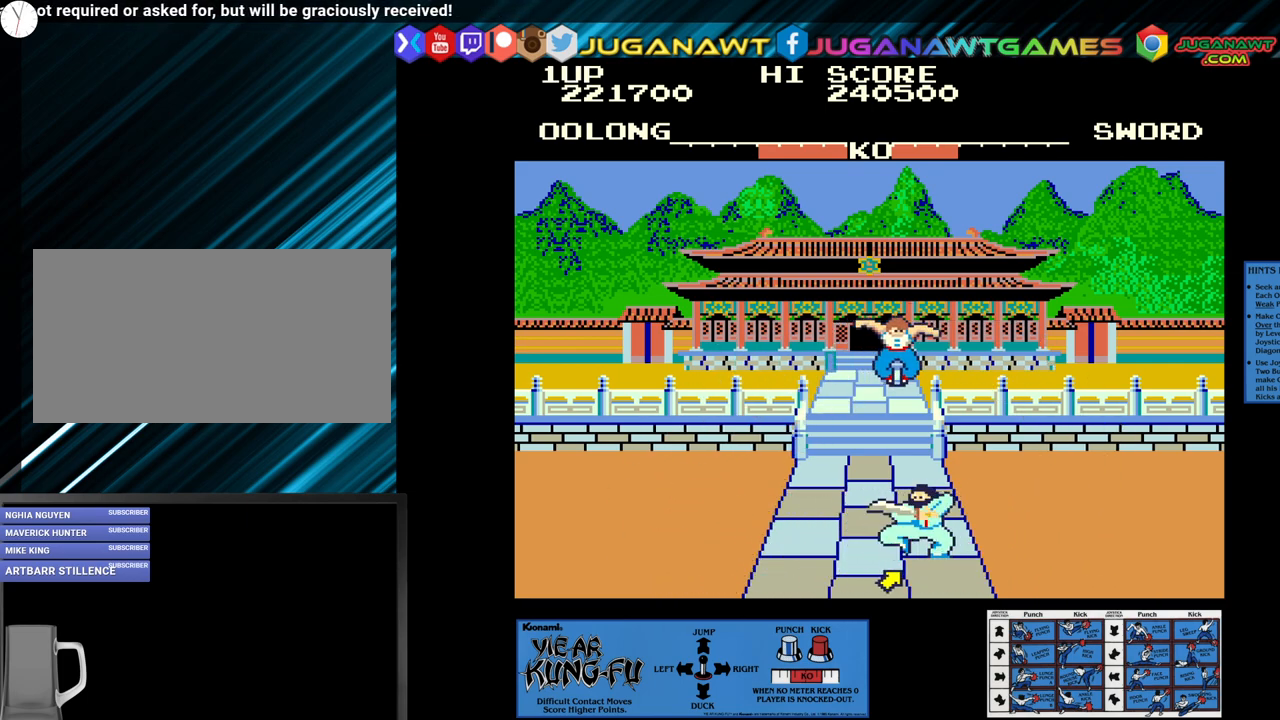
{"buttons": ["CROSS"], "left_stick": "down", "events": [[83, "left_stick", "center"], [200, "left_stick", "down"], [317, "left_stick", "center"], [400, "left_stick", "down"]]}
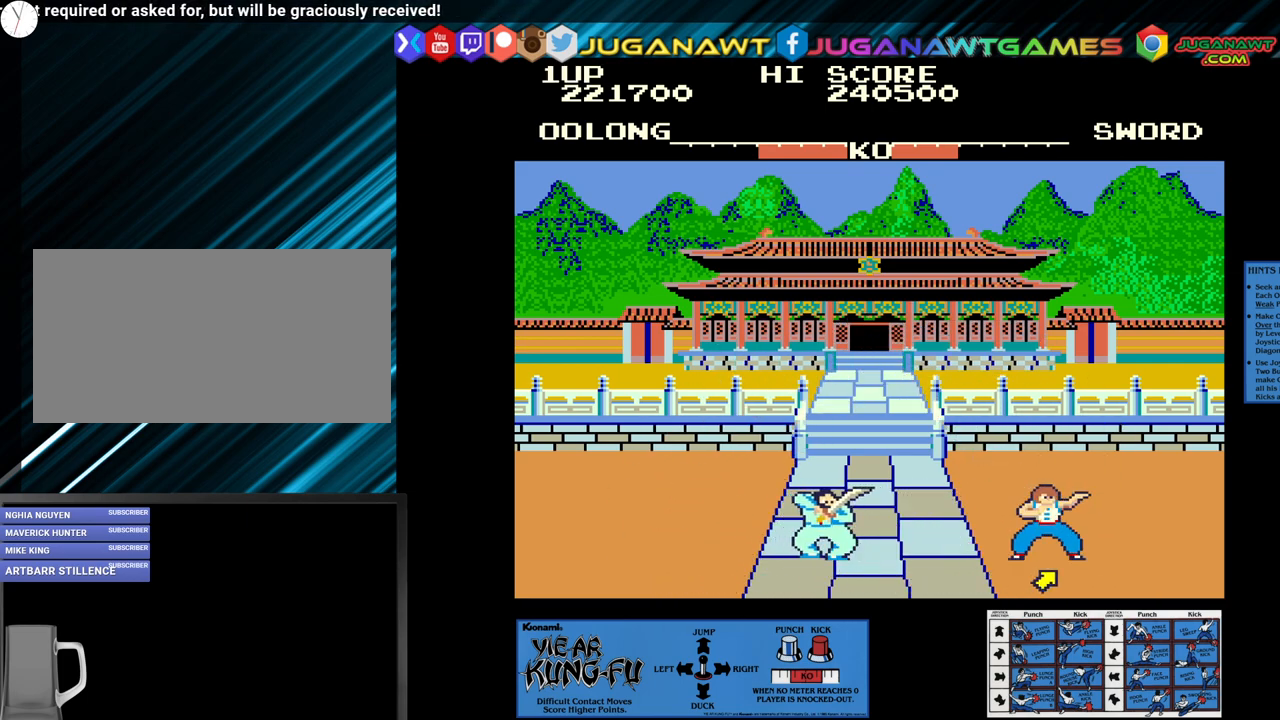
{"buttons": [], "left_stick": "center", "events": [[67, "left_stick", "center"], [117, "CROSS", "up"], [233, "left_stick", "up-left"], [367, "left_stick", "center"]]}
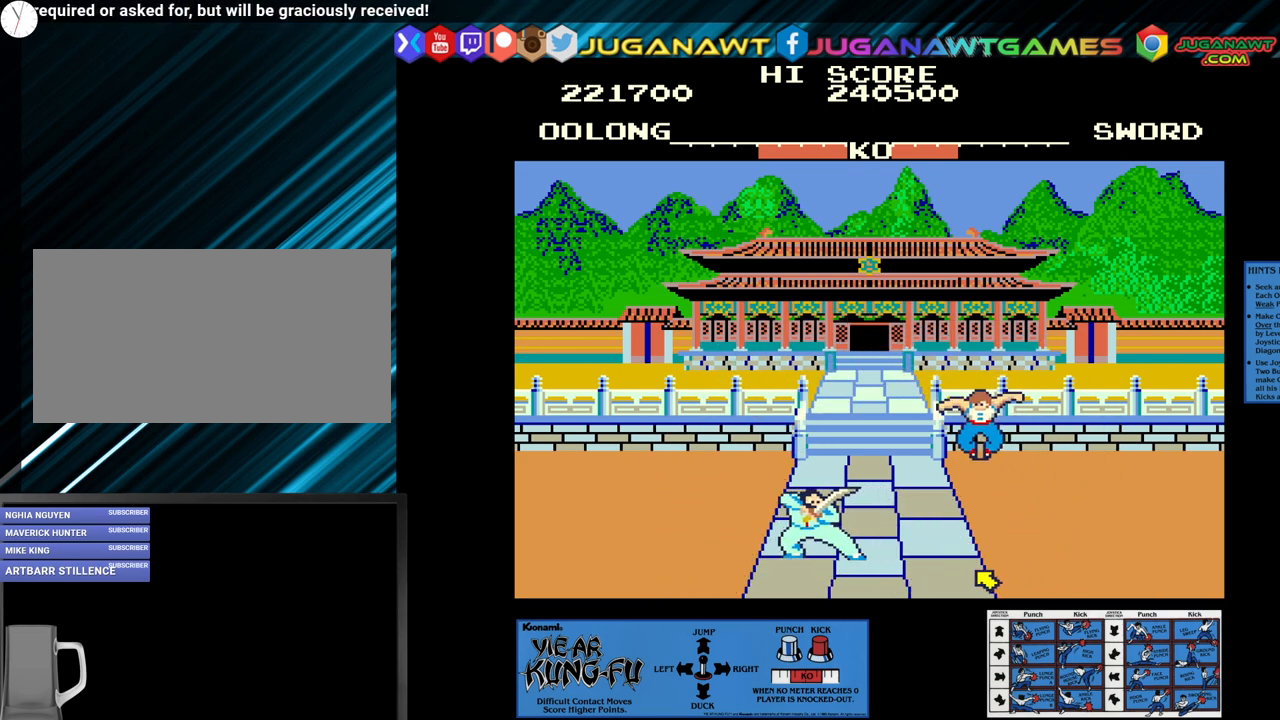
{"buttons": ["CROSS"], "left_stick": "center", "events": [[467, "CROSS", "down"]]}
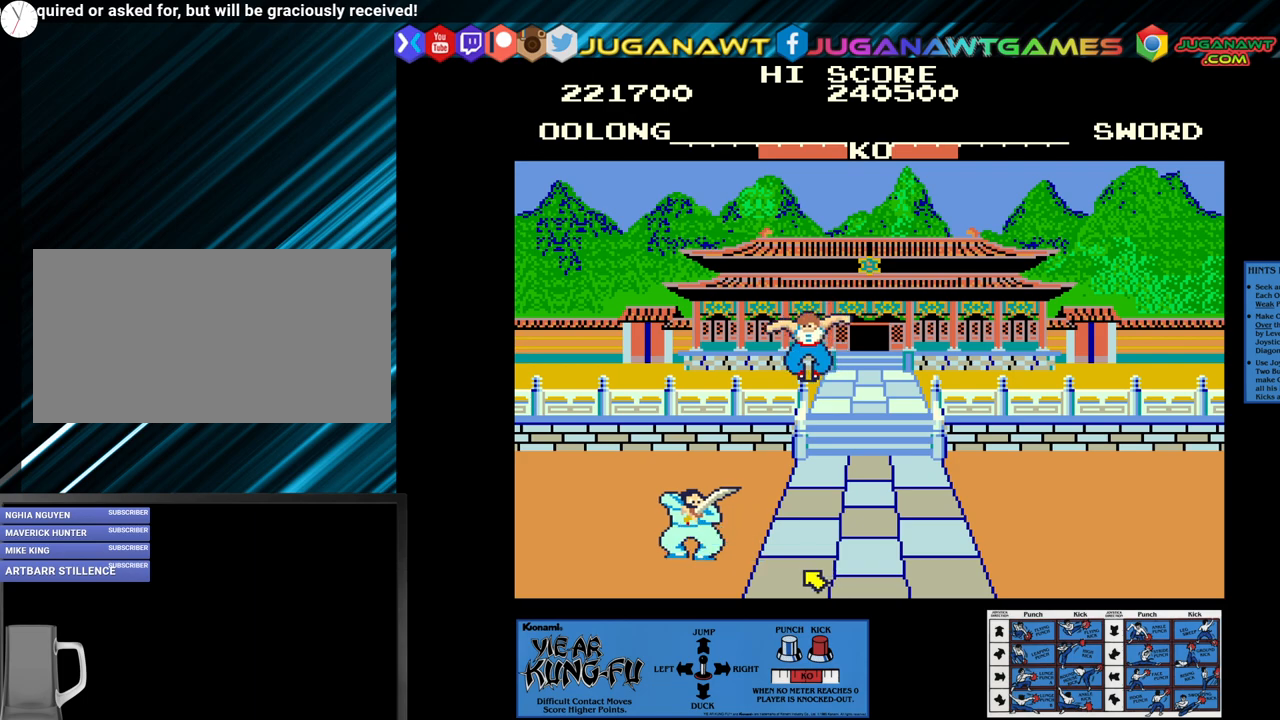
{"buttons": ["CROSS"], "left_stick": "center", "events": [[33, "left_stick", "down"], [100, "left_stick", "center"], [200, "left_stick", "down"], [300, "left_stick", "center"], [350, "left_stick", "down"], [483, "left_stick", "center"]]}
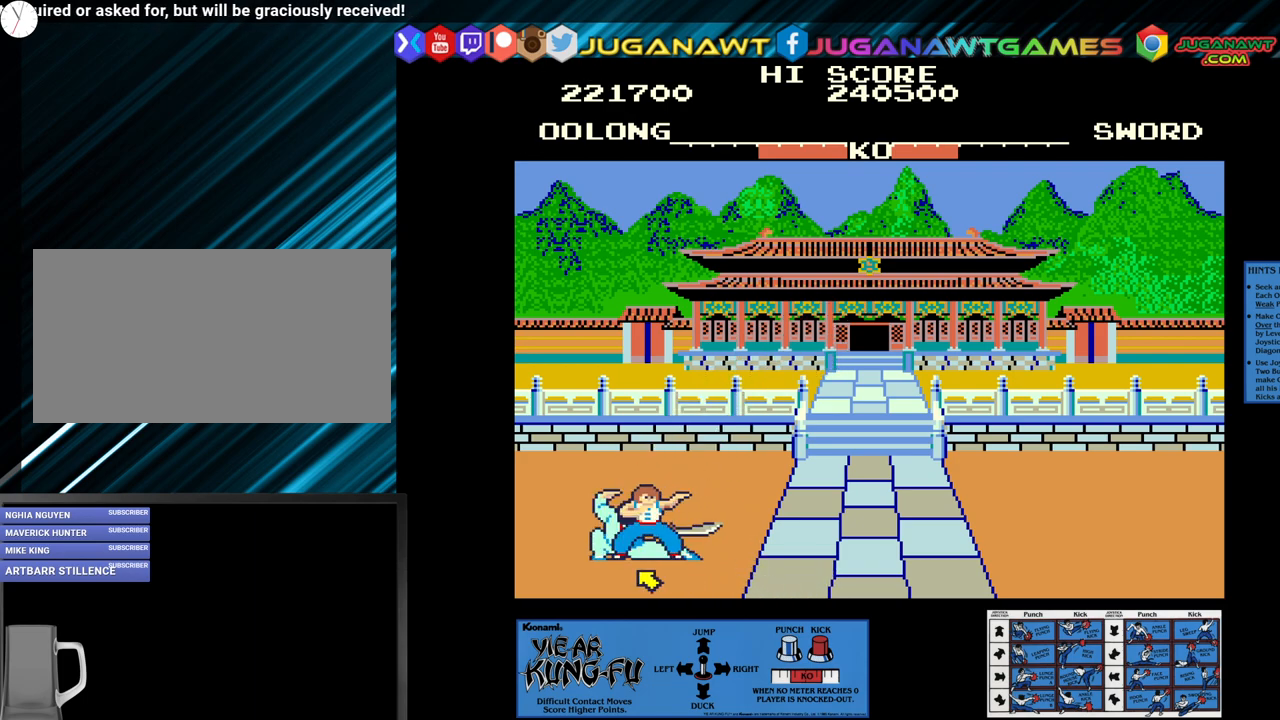
{"buttons": ["CROSS"], "left_stick": "center", "events": [[33, "left_stick", "down"], [150, "left_stick", "center"], [217, "left_stick", "down"], [317, "left_stick", "center"], [400, "left_stick", "down"], [483, "left_stick", "center"]]}
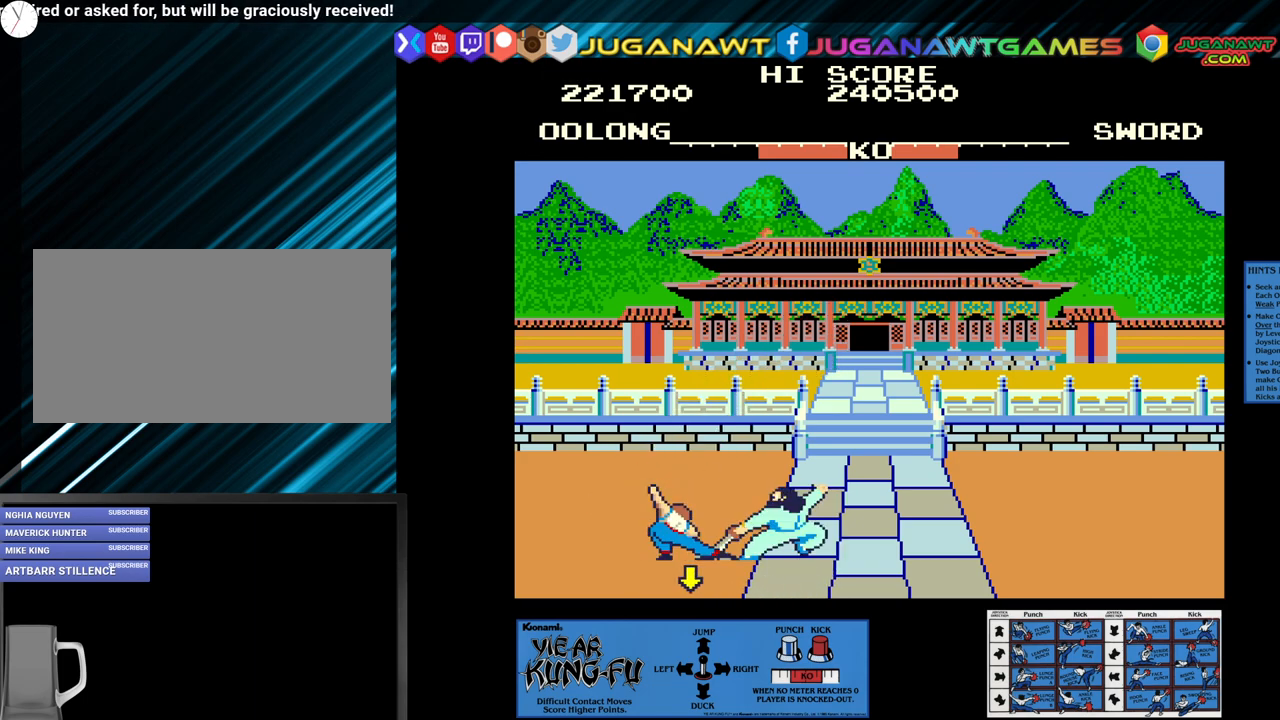
{"buttons": ["CROSS"], "left_stick": "down", "events": [[67, "left_stick", "down"], [183, "left_stick", "center"], [233, "left_stick", "down"], [367, "left_stick", "center"], [417, "left_stick", "down"]]}
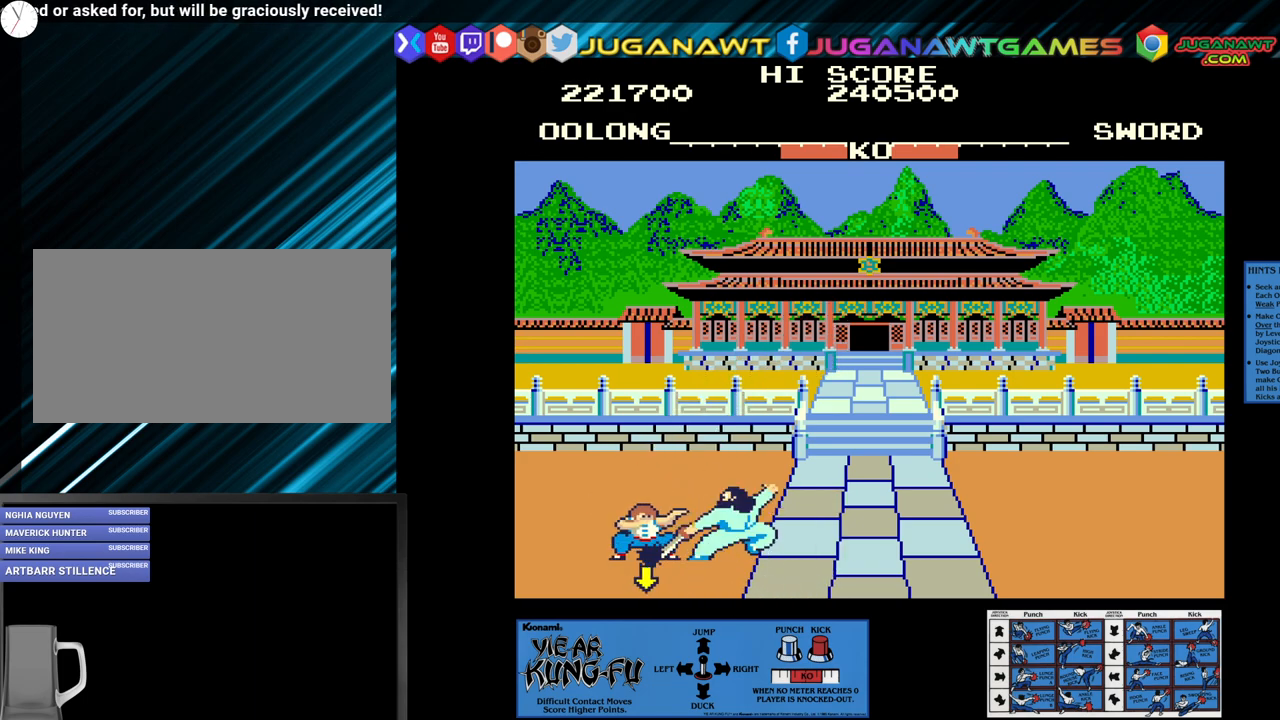
{"buttons": ["CROSS"], "left_stick": "down", "events": [[33, "left_stick", "center"], [100, "left_stick", "down"], [200, "left_stick", "center"], [283, "left_stick", "down"], [367, "left_stick", "center"], [450, "left_stick", "down"]]}